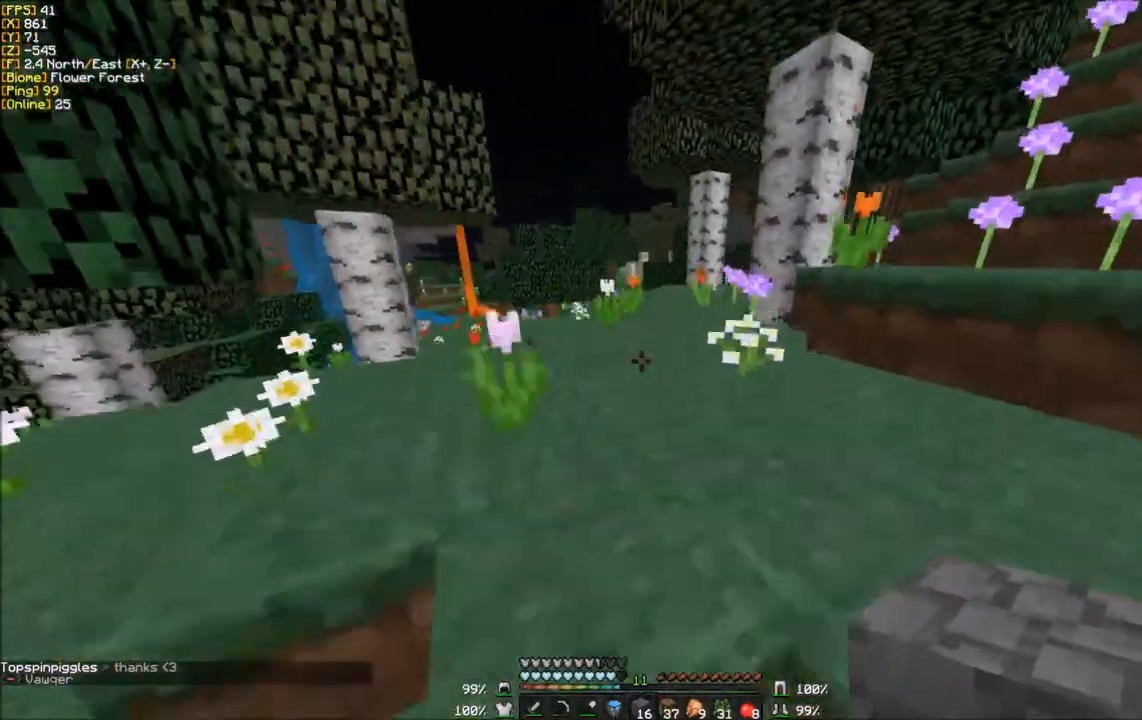
Gameplay with keyboard and mouse; each line is a JSON object with the keys and mouse buttons held at the frame after it. "events" lists presses ("down") and releases ("up") of "a", "d", "s", "w", "mouse_left" and "mouse_right" between this image and that frame as [ms after this image, input, new state], when the widget could be followed in between. "mouse_left", "mouse_right" = the "left", "right" buttons of the "mouse" list. No other keys are recorded. Fast repeated clicks can show as one long hold. Mouse movement is not recorded.
{"keys": ["w"], "mouse": [], "events": []}
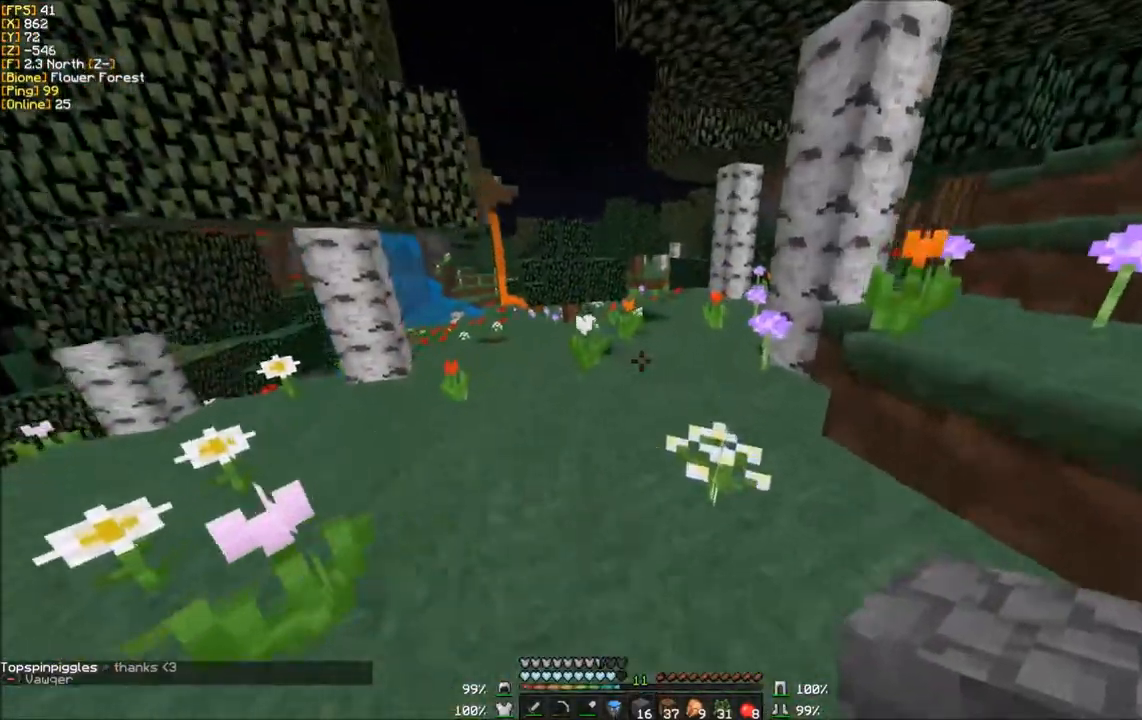
{"keys": ["w"], "mouse": [], "events": []}
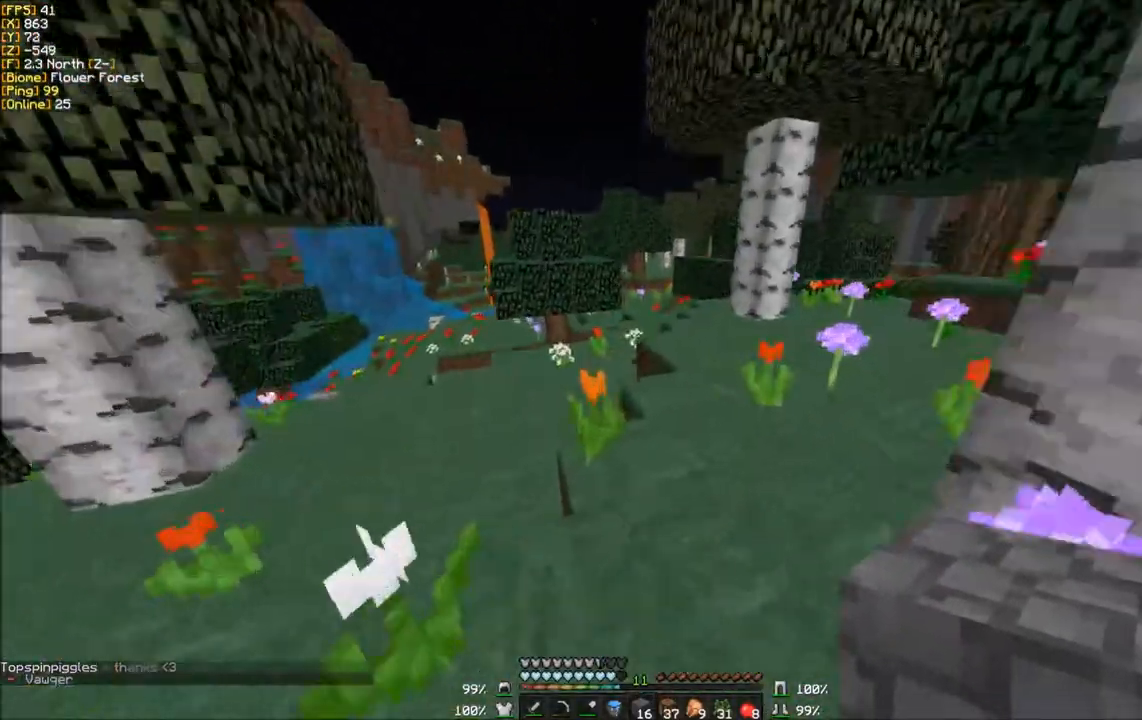
{"keys": ["w"], "mouse": [], "events": []}
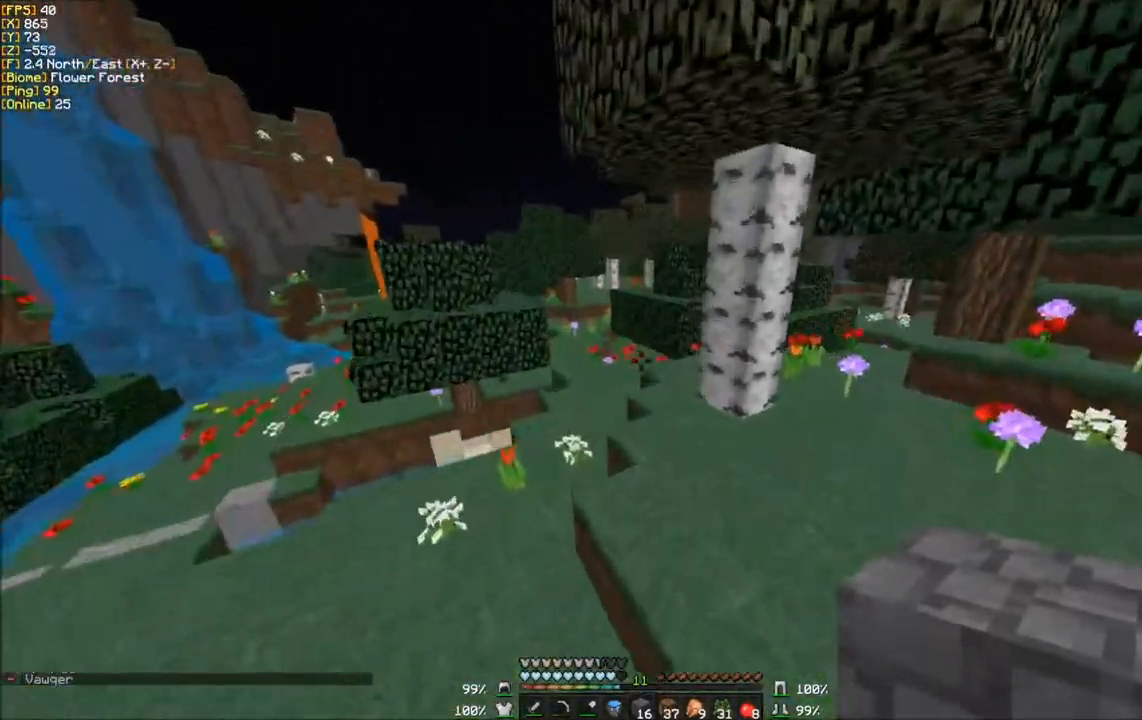
{"keys": ["w"], "mouse": [], "events": []}
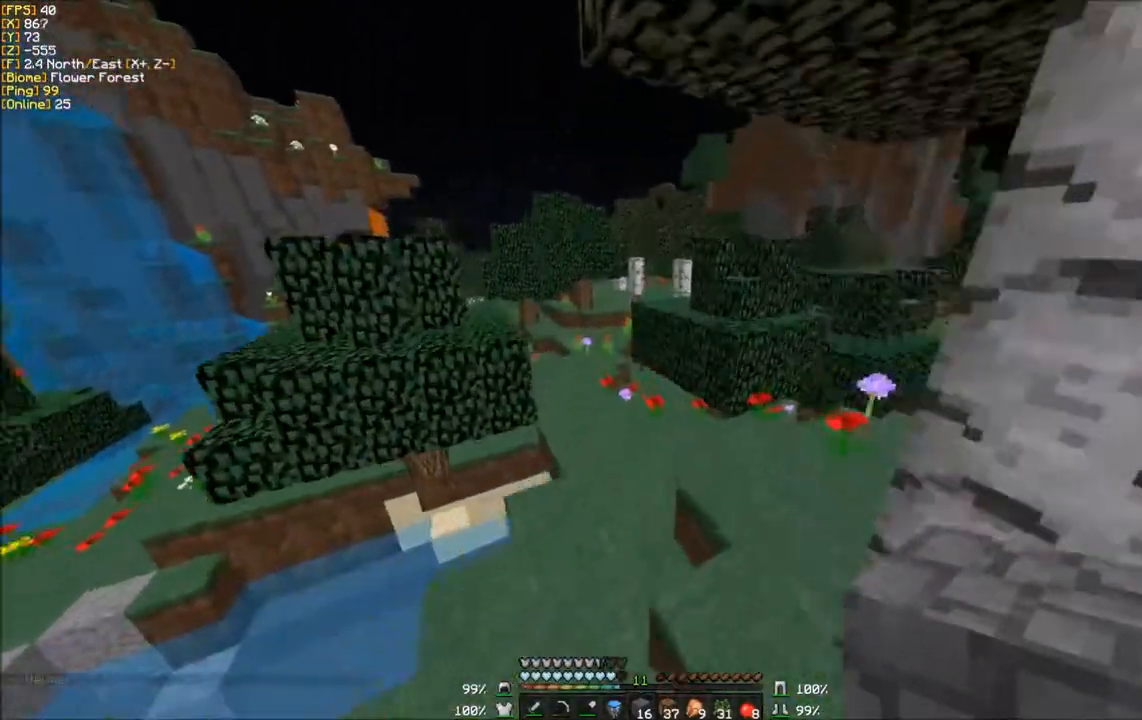
{"keys": ["w"], "mouse": [], "events": []}
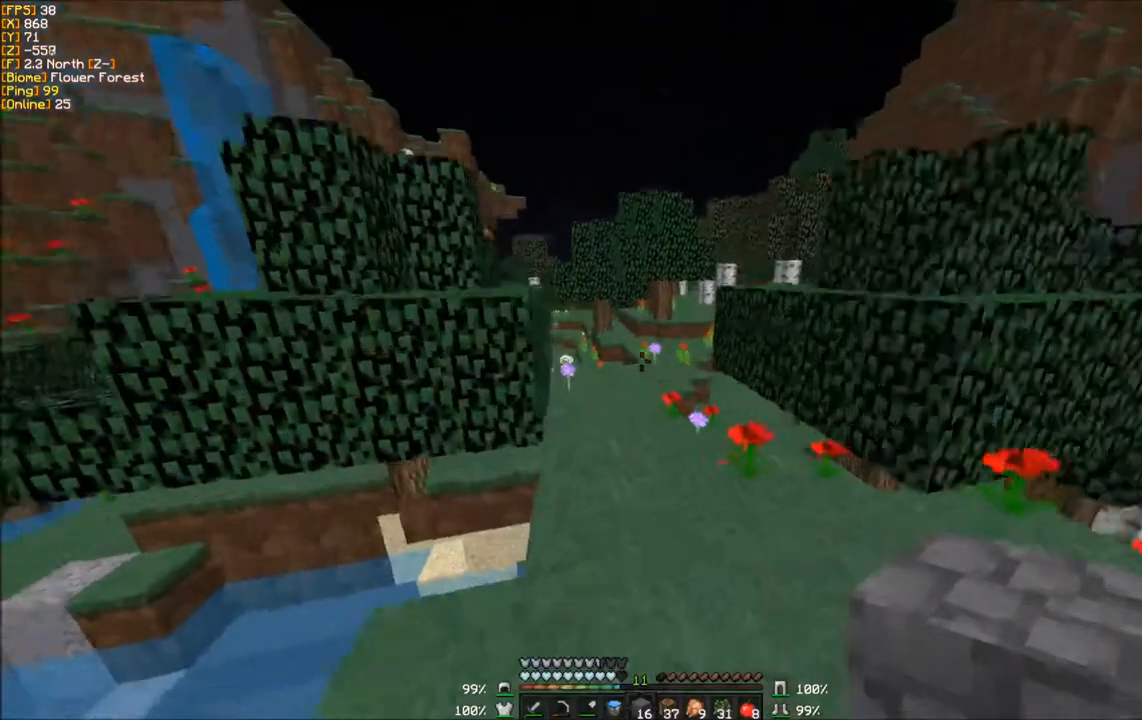
{"keys": ["w"], "mouse": [], "events": []}
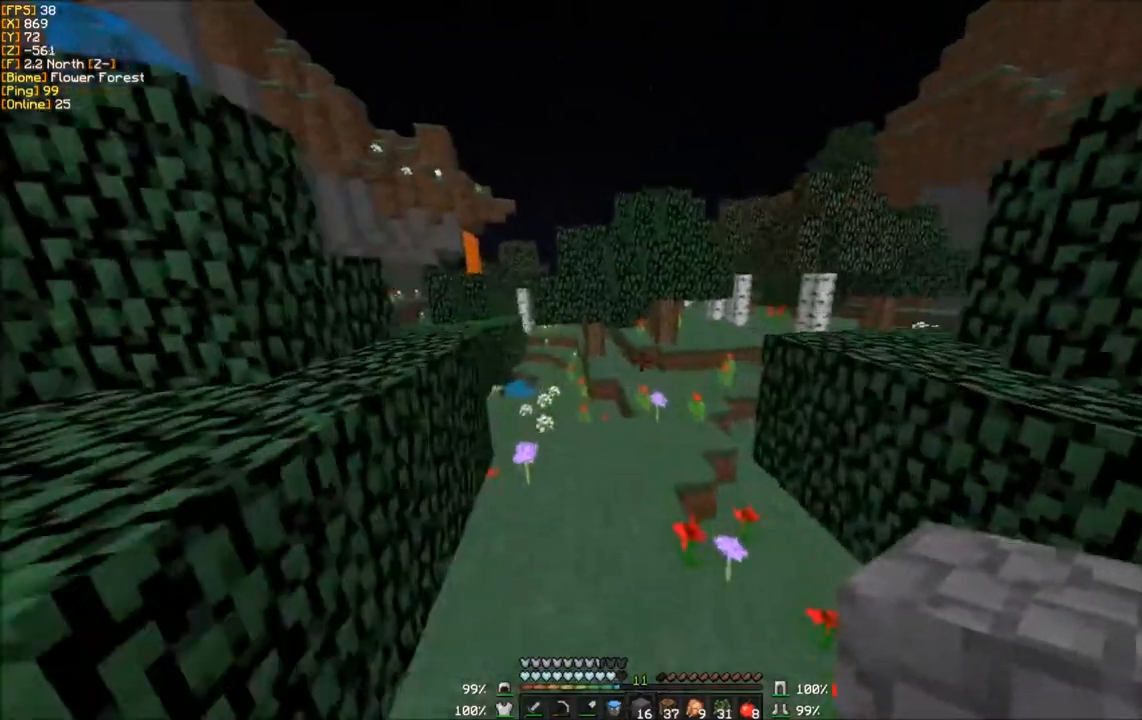
{"keys": ["w"], "mouse": [], "events": []}
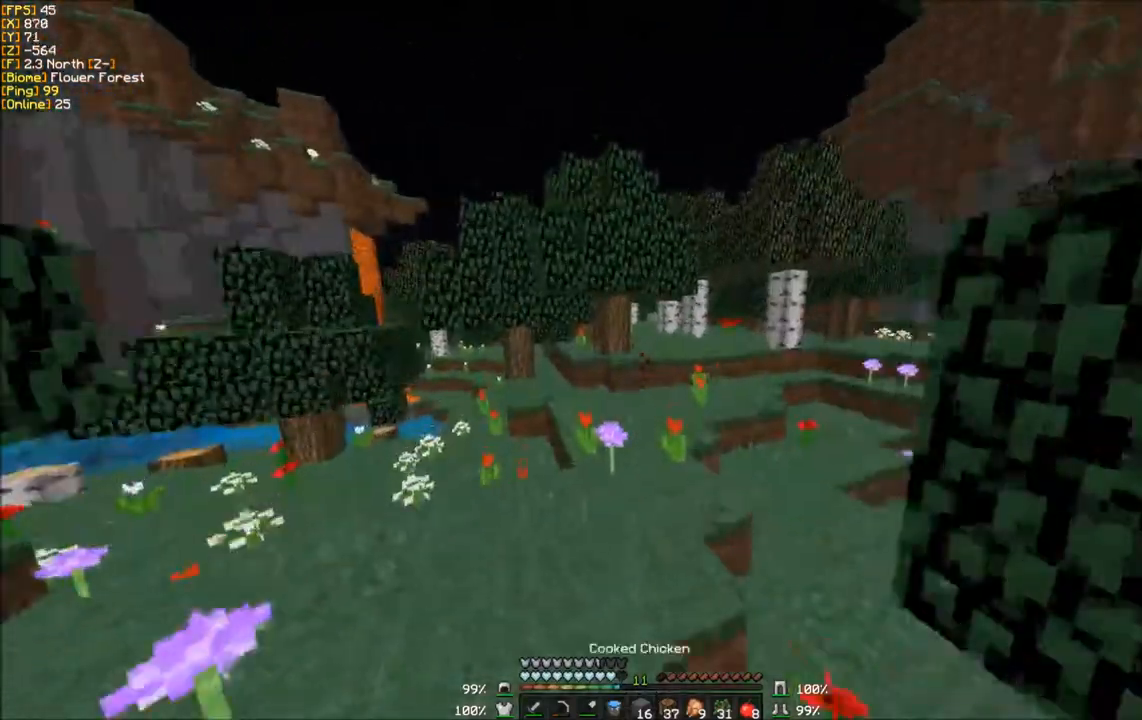
{"keys": ["w"], "mouse": [], "events": []}
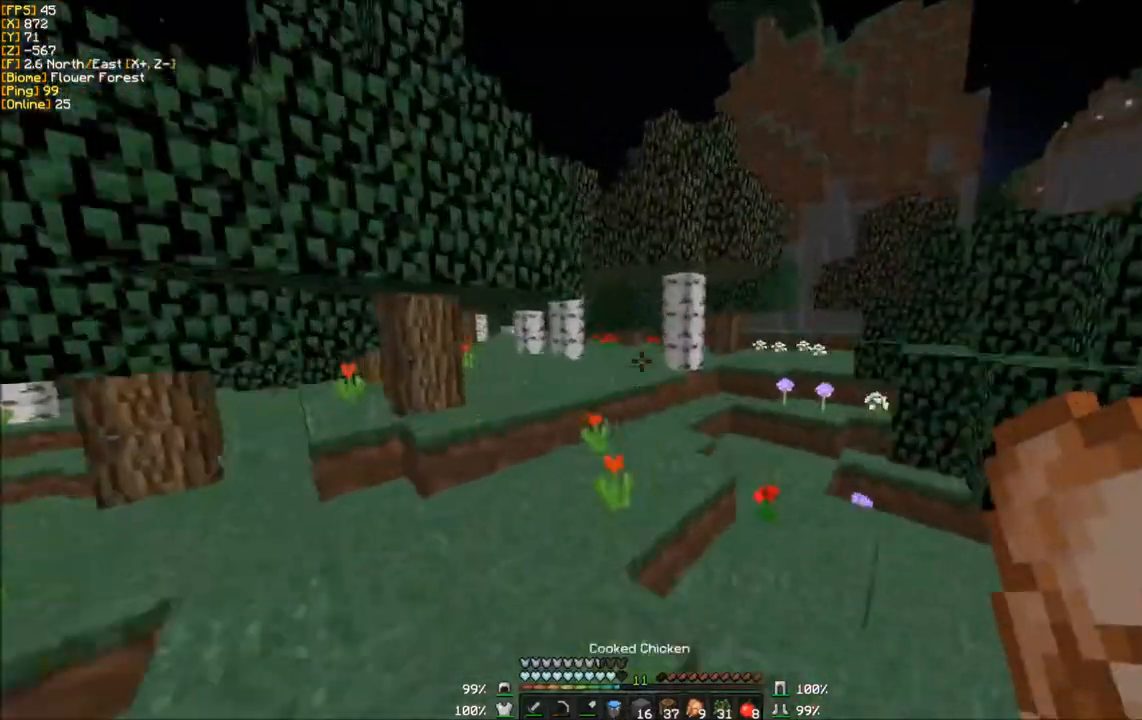
{"keys": ["w"], "mouse": ["right"], "events": [[467, "mouse_right", "down"]]}
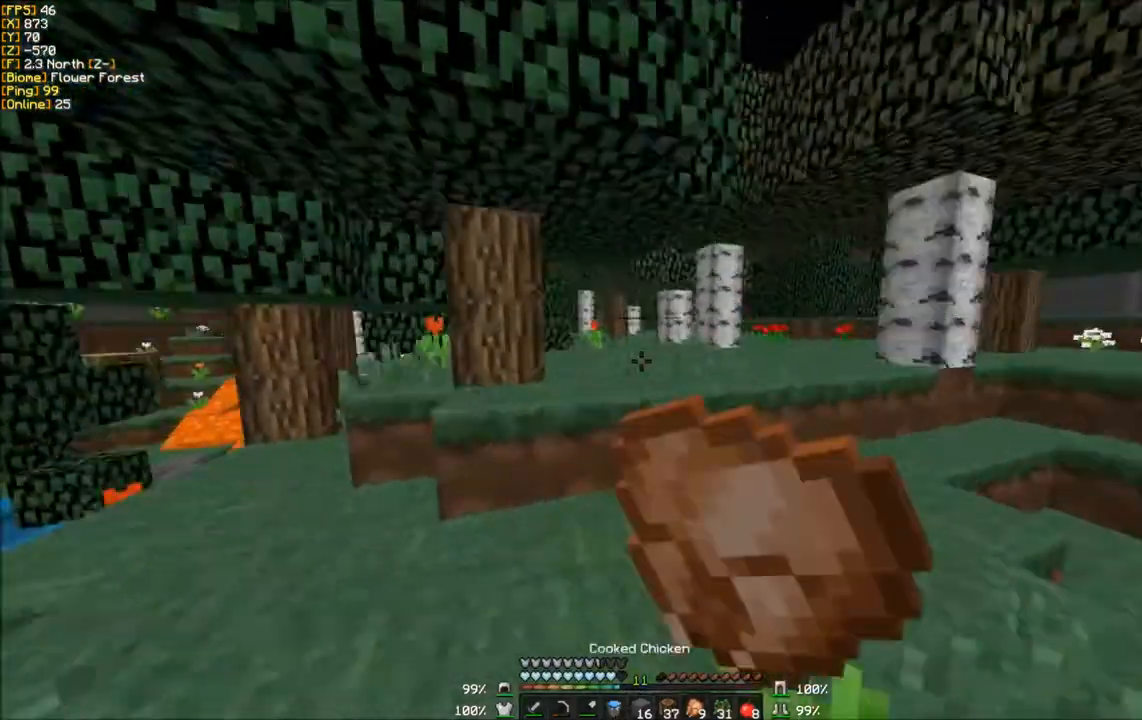
{"keys": ["d", "w"], "mouse": ["left", "right"]}
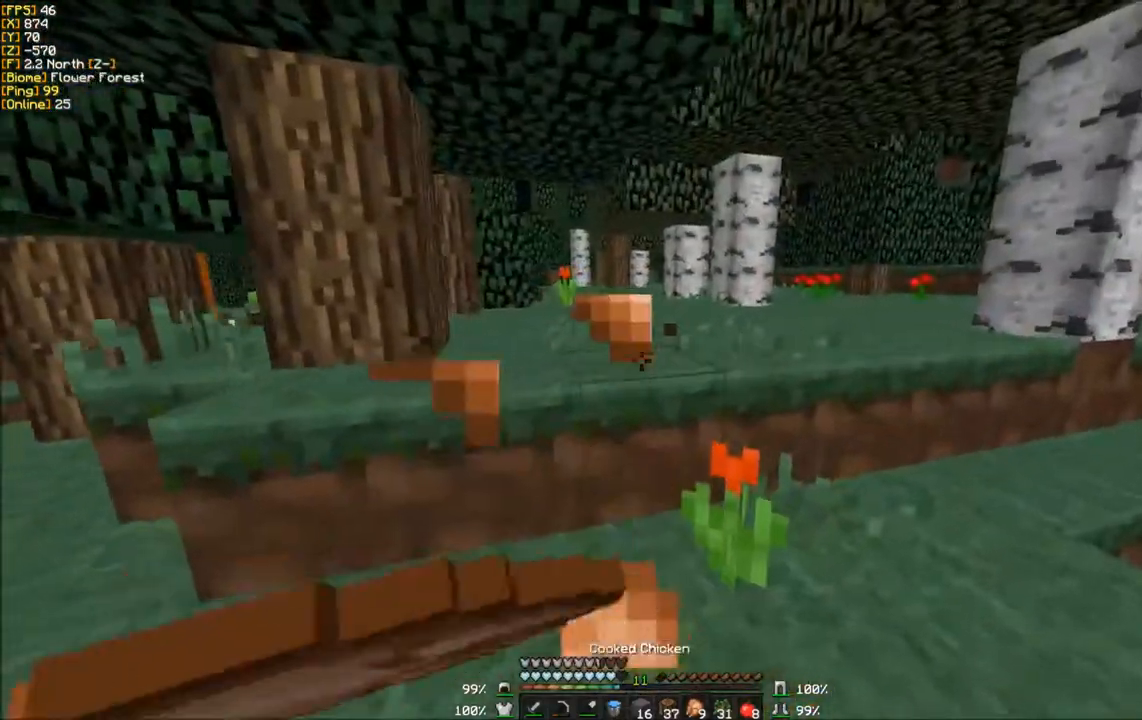
{"keys": ["d", "w"], "mouse": ["left", "right"], "events": []}
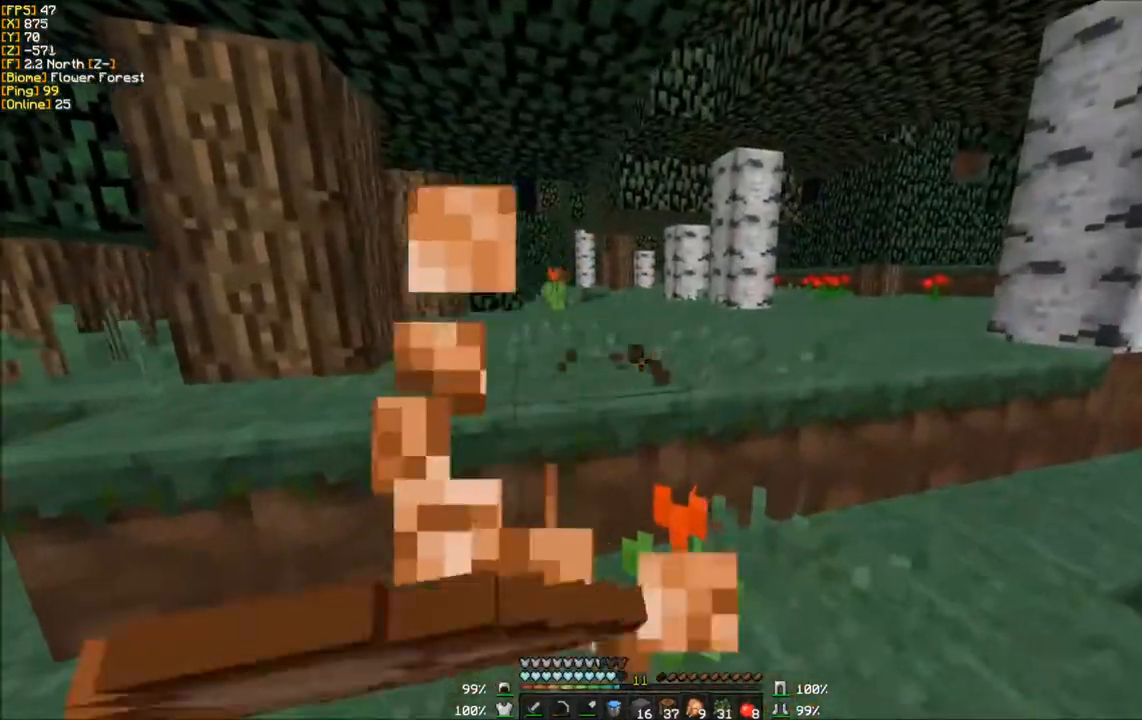
{"keys": ["d", "w"], "mouse": ["left", "right"], "events": []}
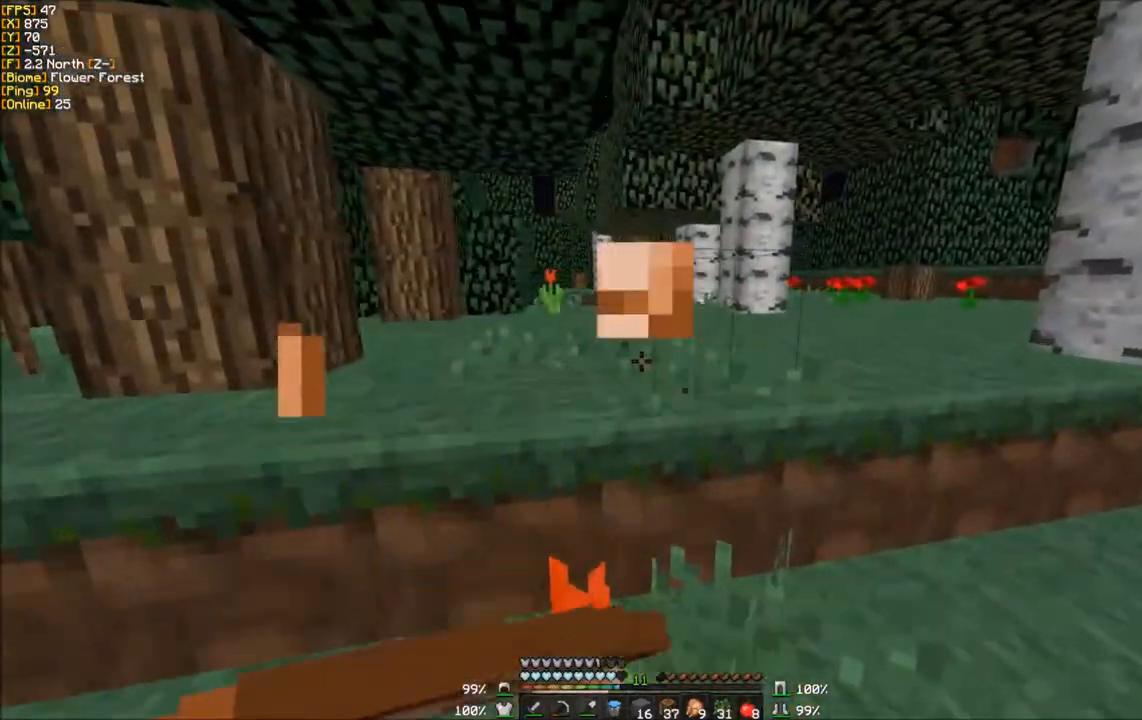
{"keys": ["d", "w"], "mouse": [], "events": [[233, "mouse_left", "up"], [367, "mouse_right", "up"]]}
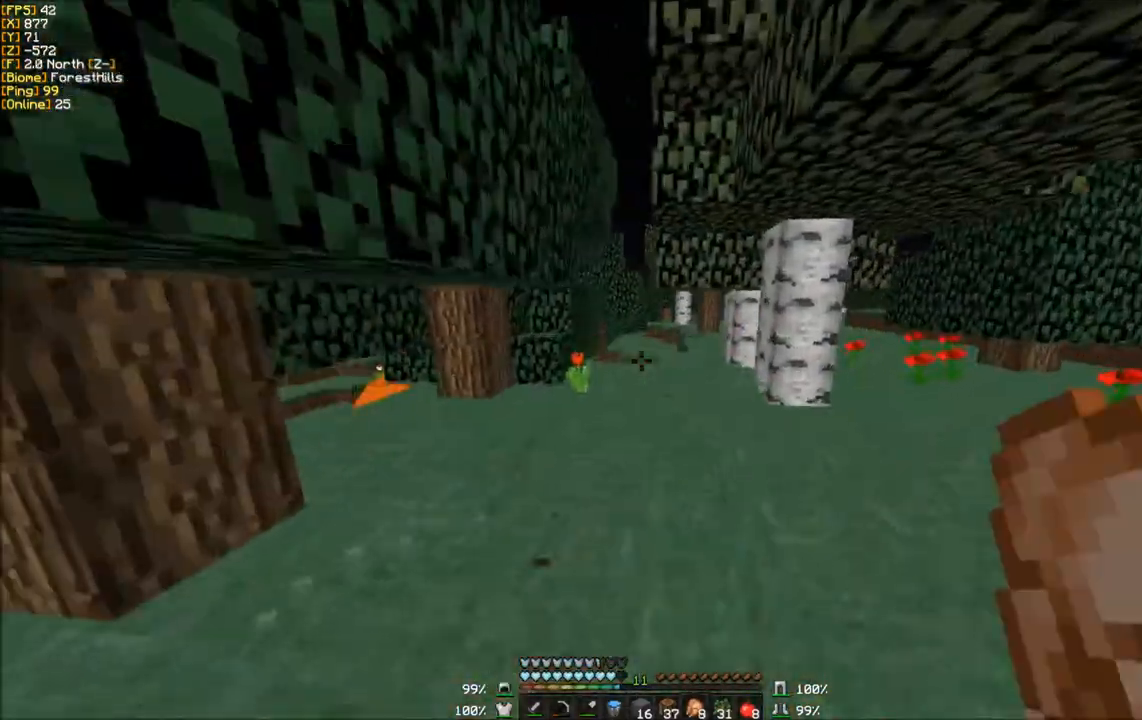
{"keys": ["w"], "mouse": [], "events": [[101, "d", "up"]]}
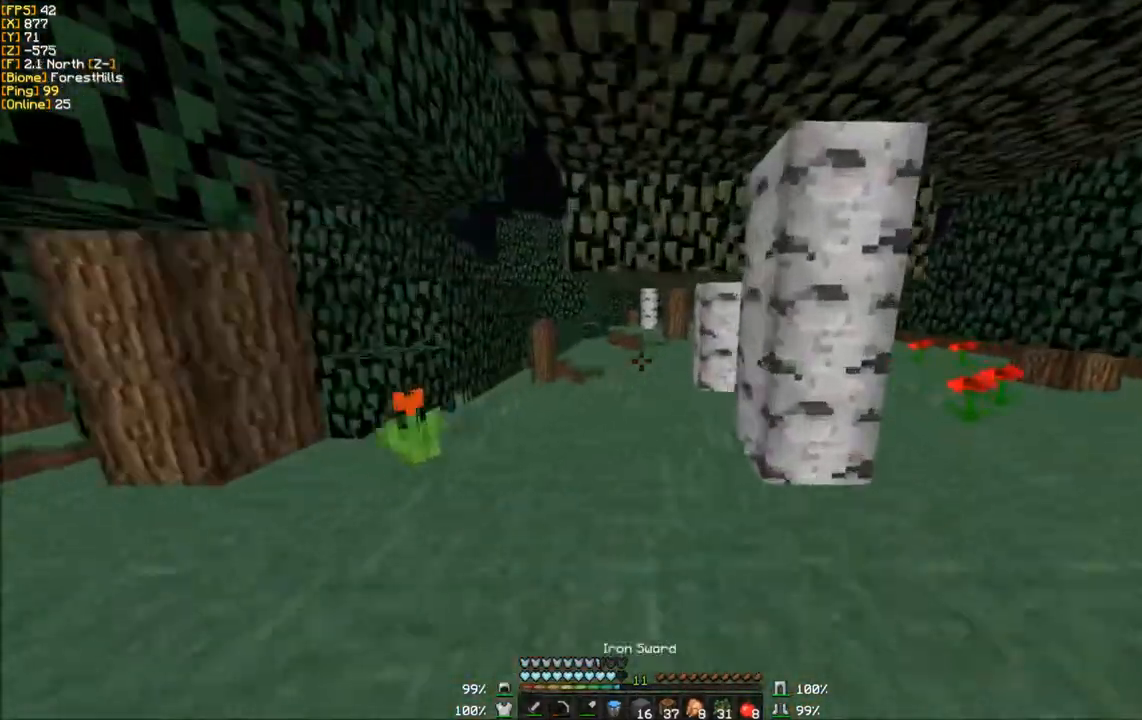
{"keys": ["w"], "mouse": [], "events": []}
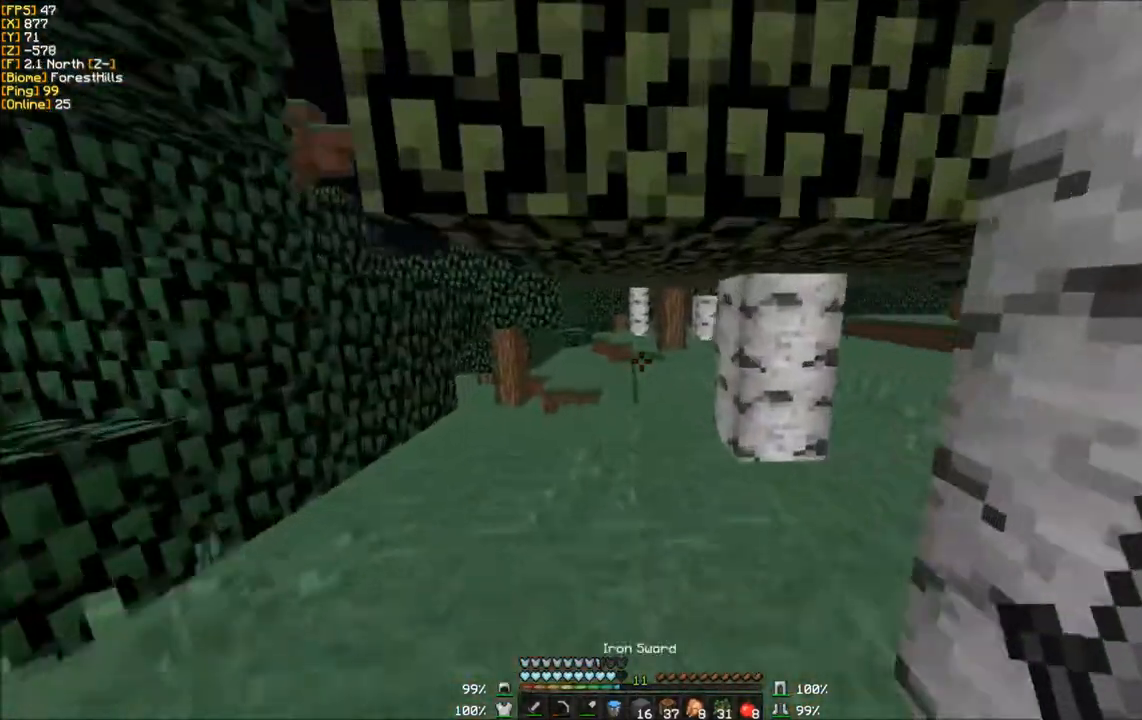
{"keys": ["w"], "mouse": [], "events": []}
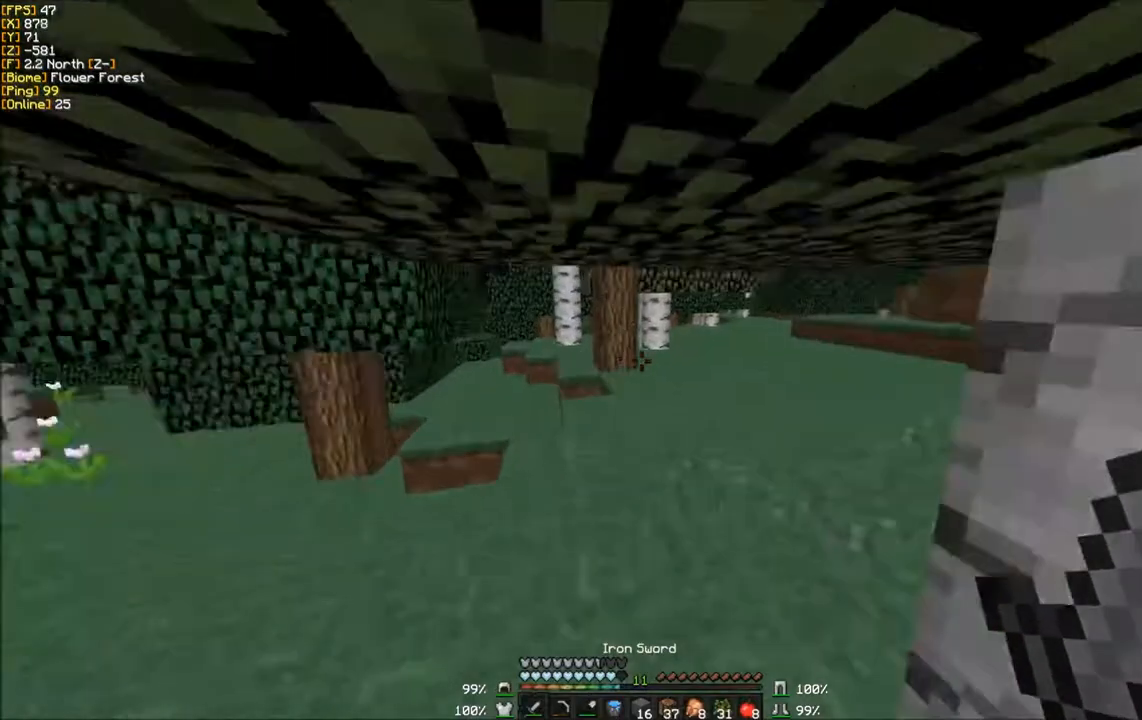
{"keys": ["w"], "mouse": [], "events": []}
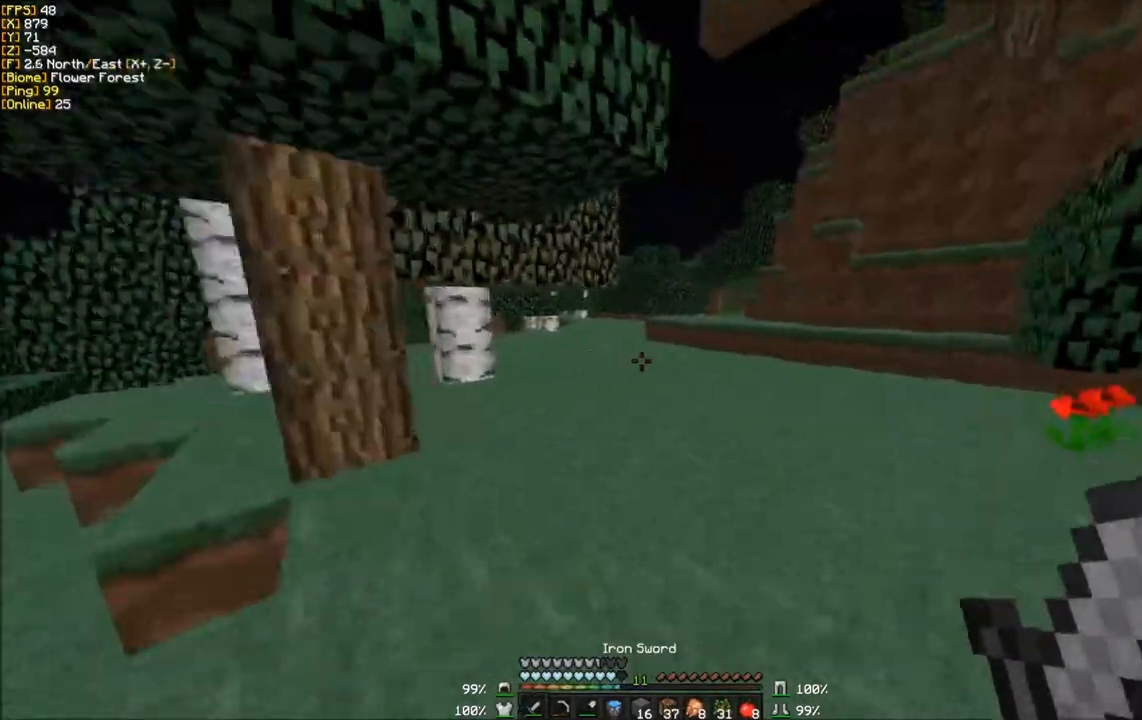
{"keys": ["d", "w"], "mouse": [], "events": [[234, "d", "down"]]}
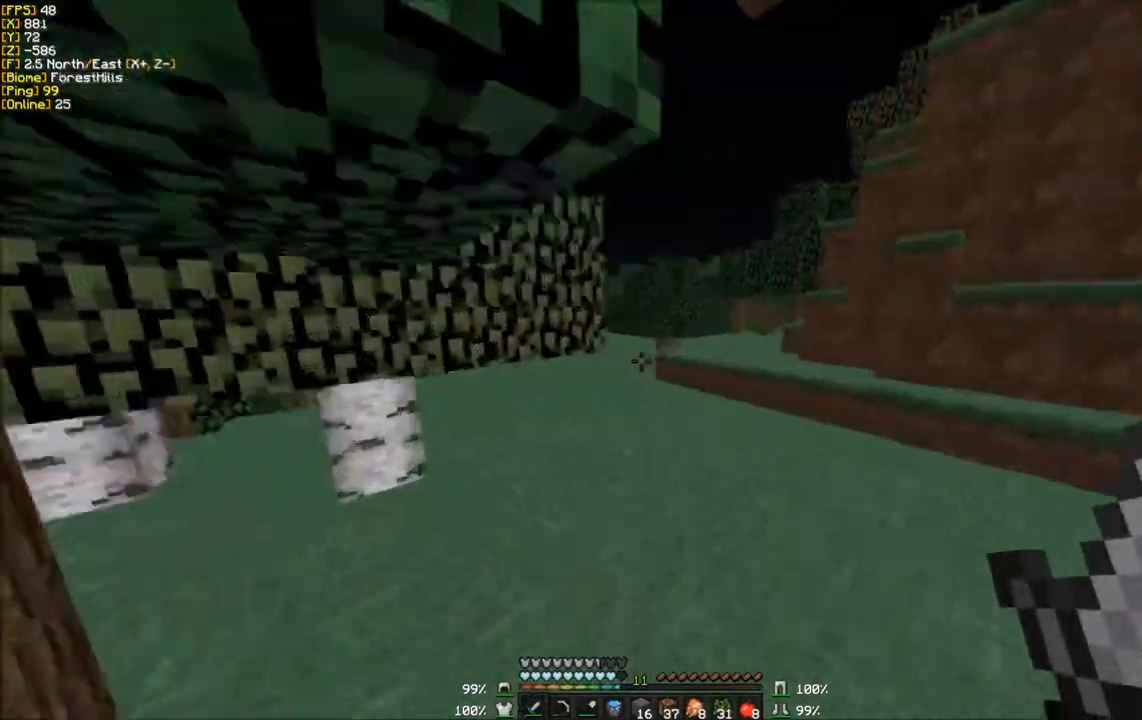
{"keys": ["w"], "mouse": [], "events": [[500, "d", "up"]]}
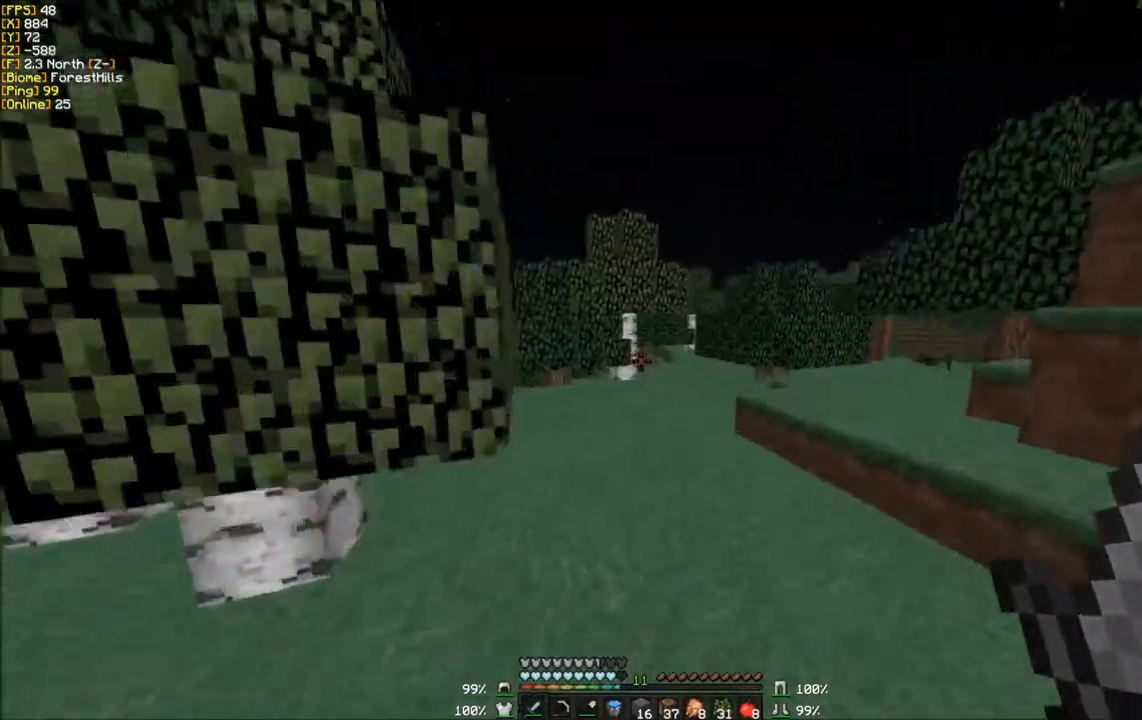
{"keys": ["w"], "mouse": [], "events": []}
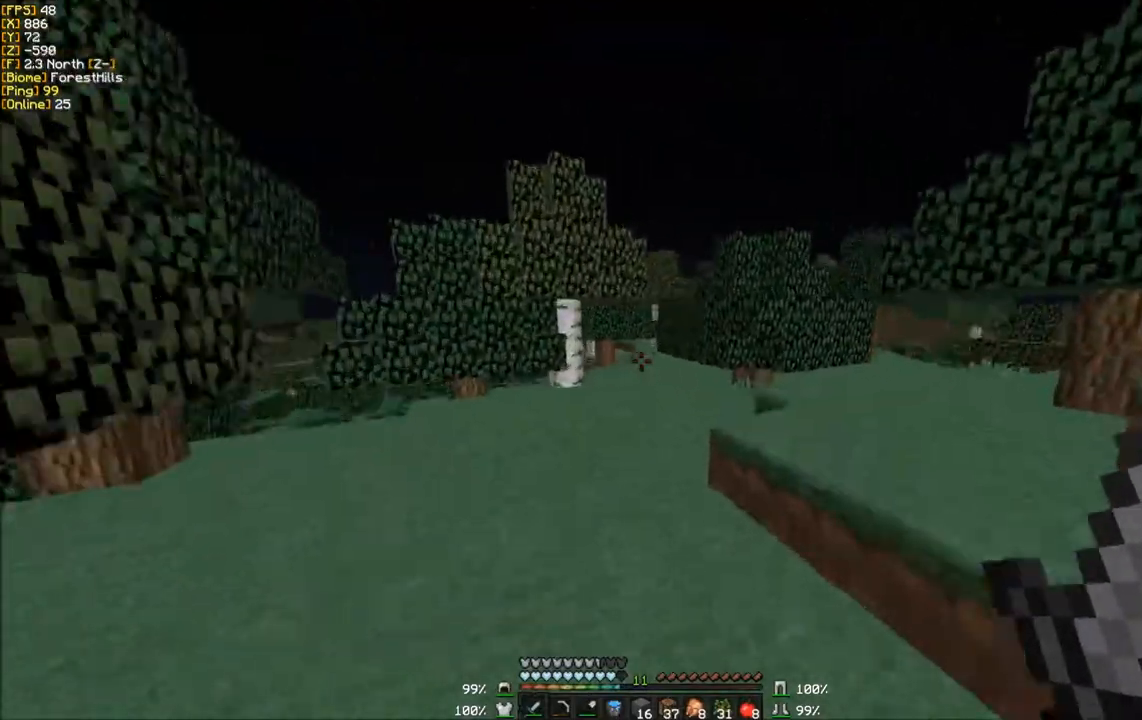
{"keys": ["w"], "mouse": [], "events": []}
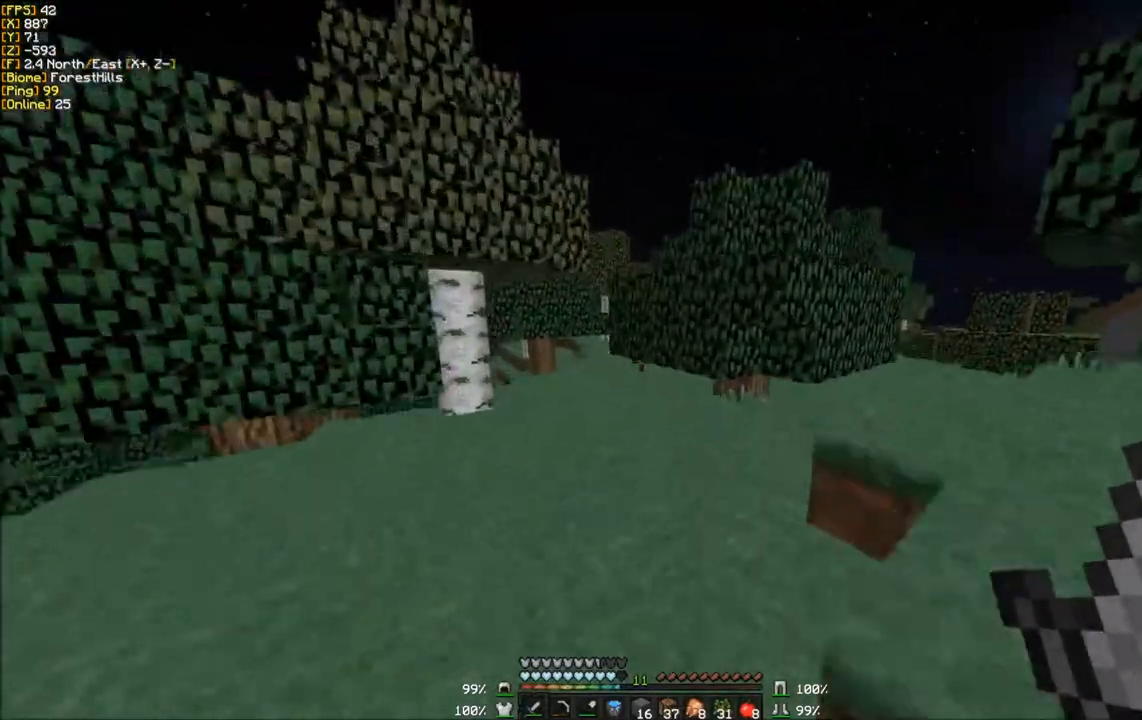
{"keys": ["w"], "mouse": [], "events": []}
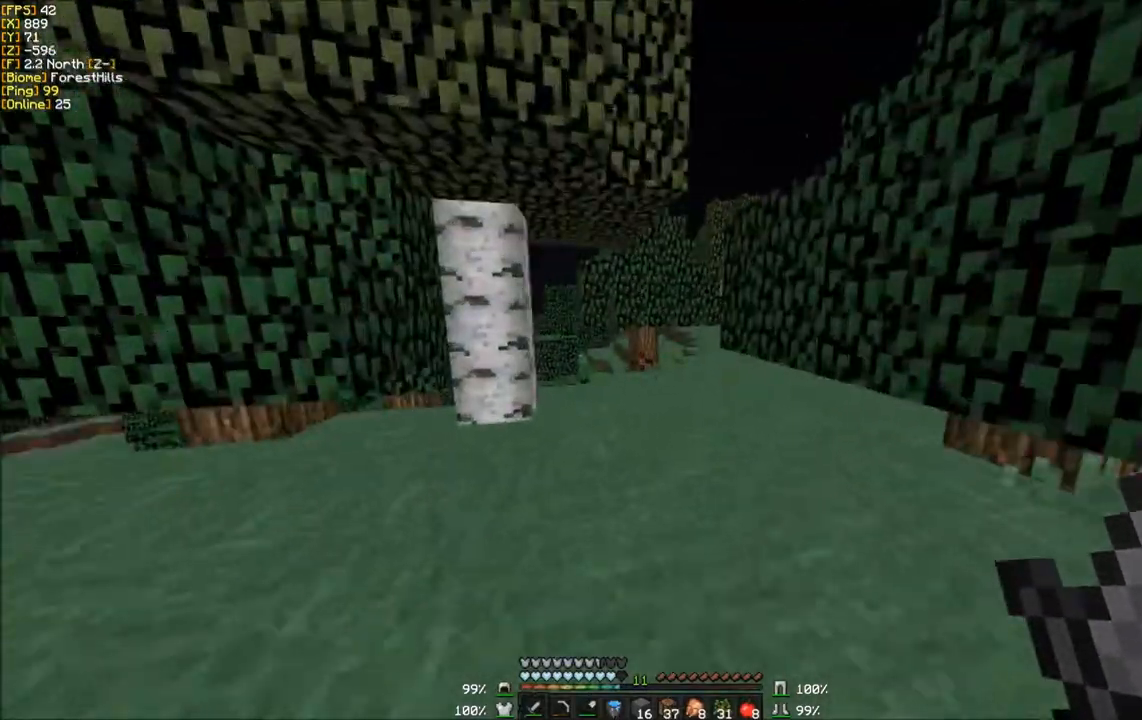
{"keys": ["w"], "mouse": [], "events": []}
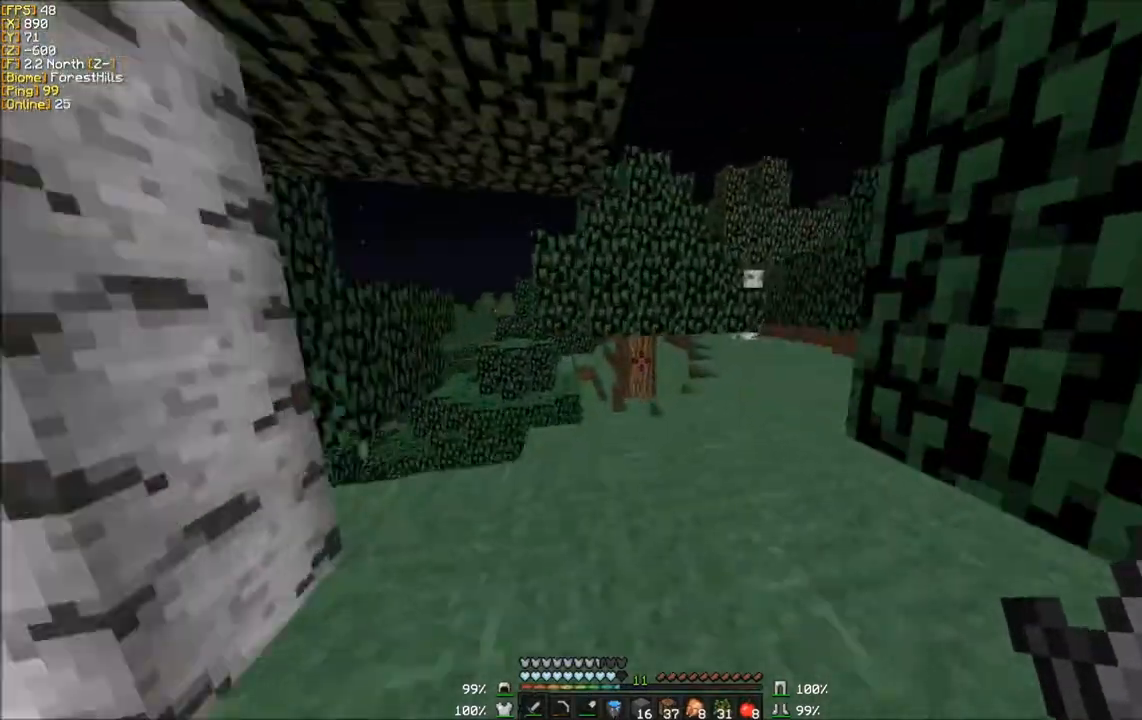
{"keys": ["w"], "mouse": [], "events": []}
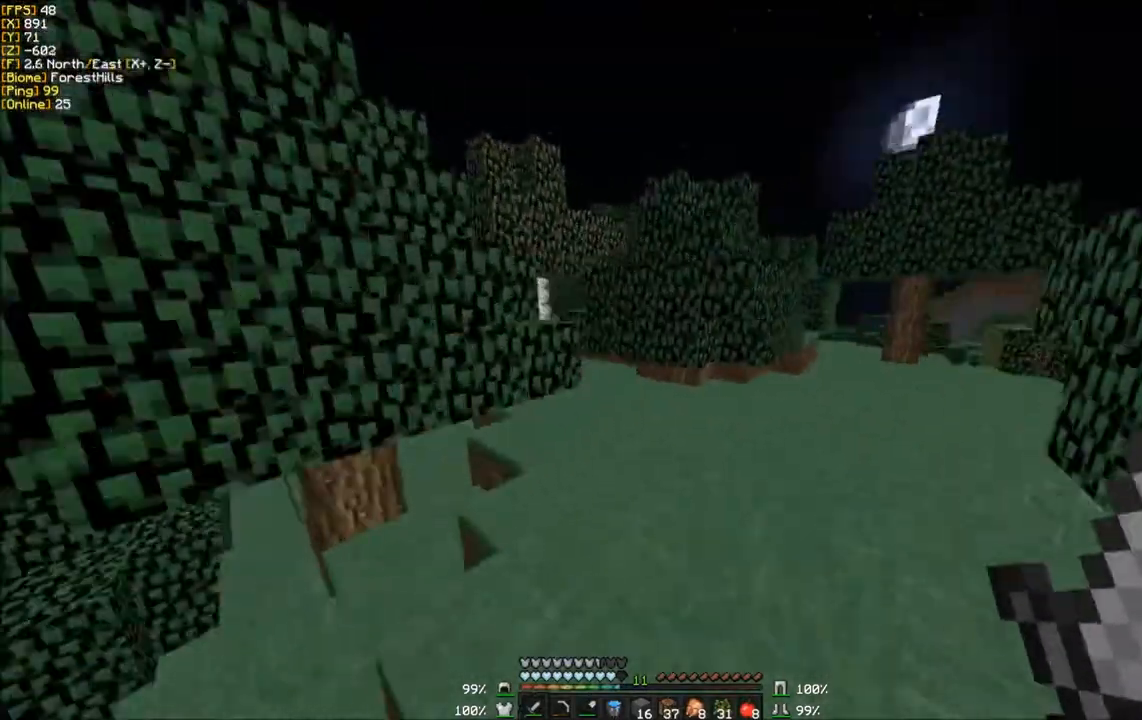
{"keys": ["d", "w"], "mouse": [], "events": [[467, "d", "down"]]}
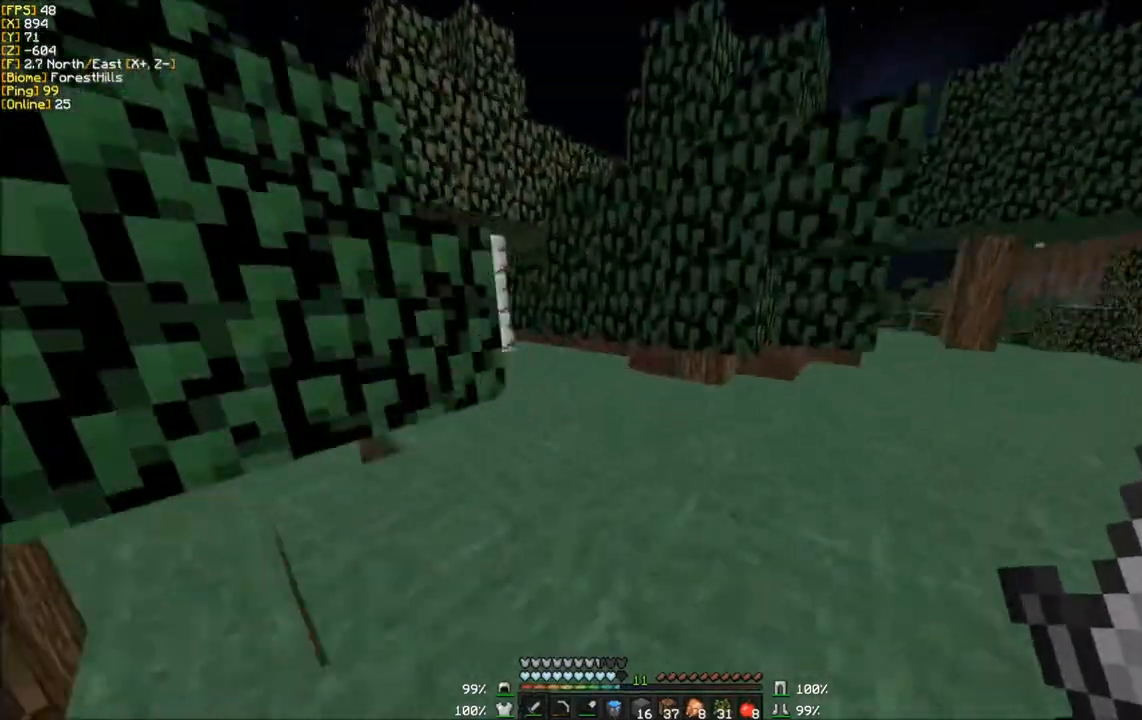
{"keys": ["w"], "mouse": [], "events": [[367, "d", "up"]]}
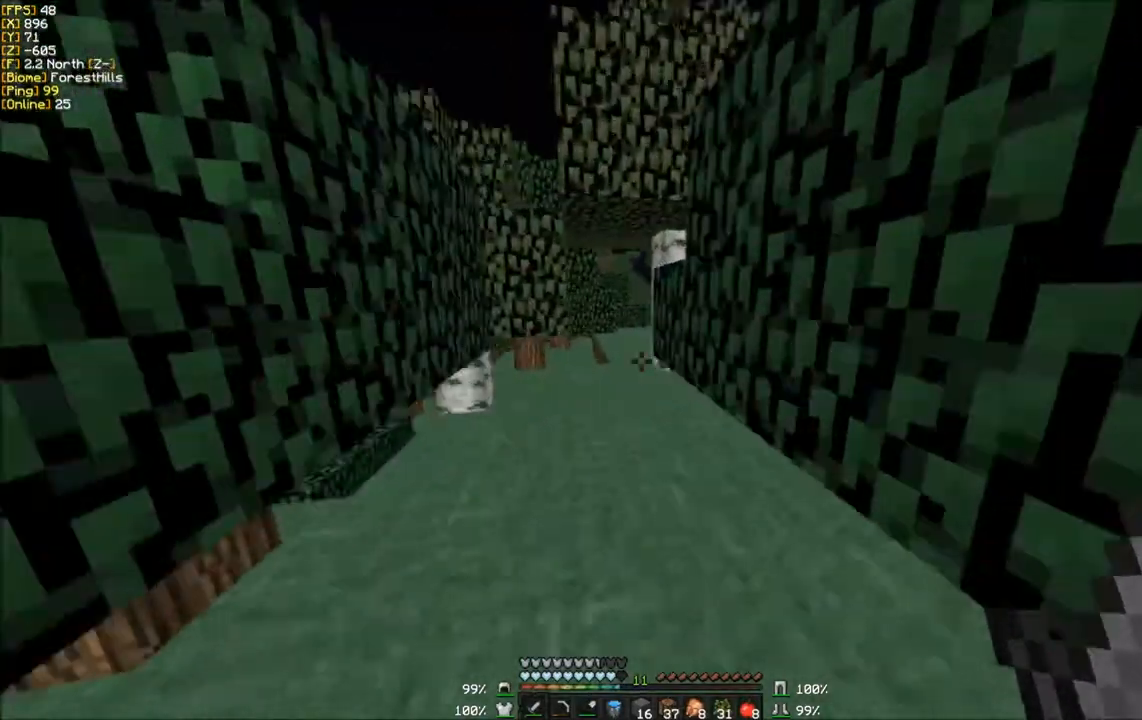
{"keys": ["w"], "mouse": [], "events": []}
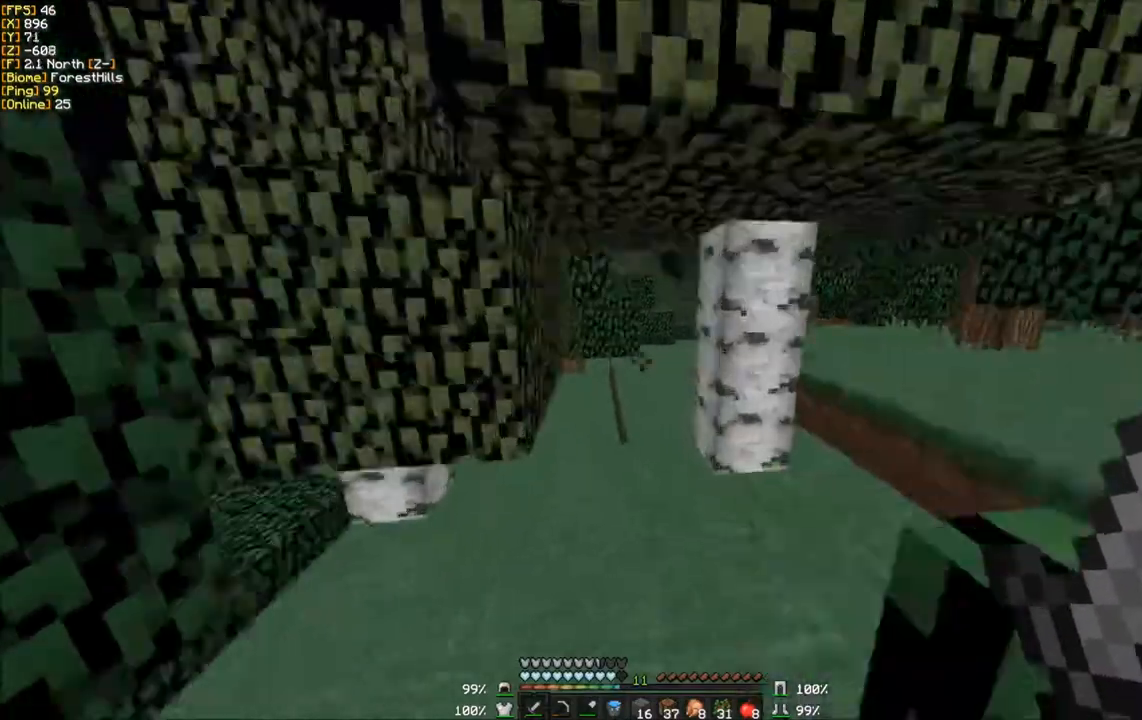
{"keys": ["w"], "mouse": [], "events": []}
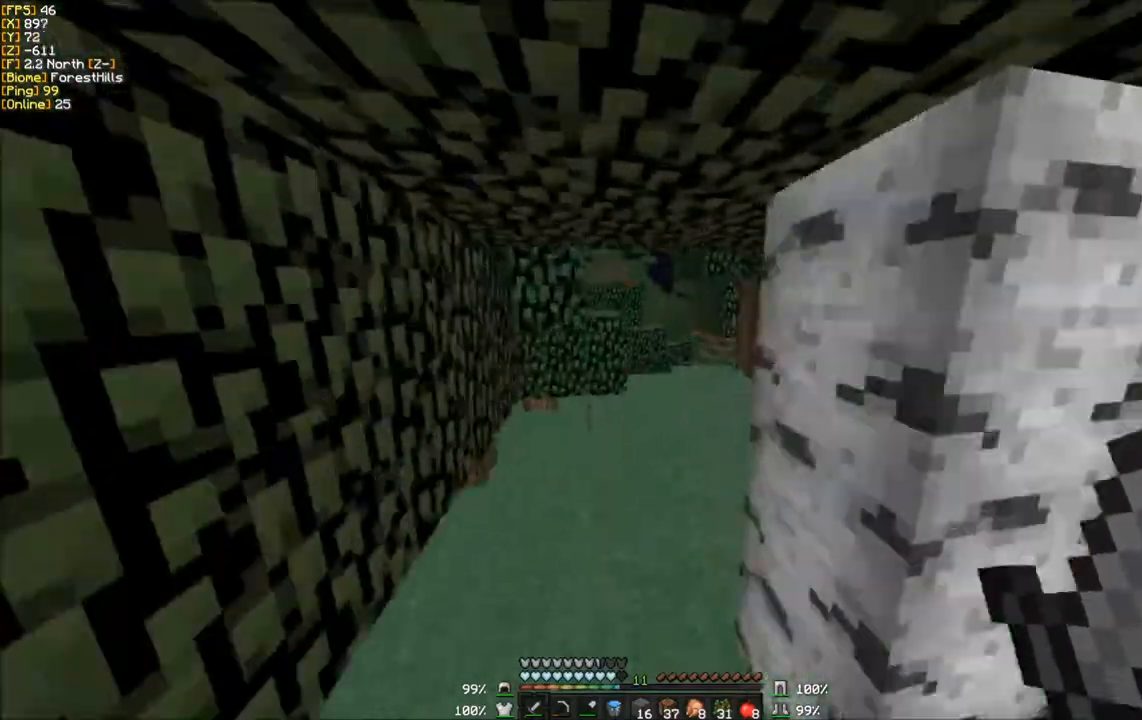
{"keys": ["w"], "mouse": [], "events": []}